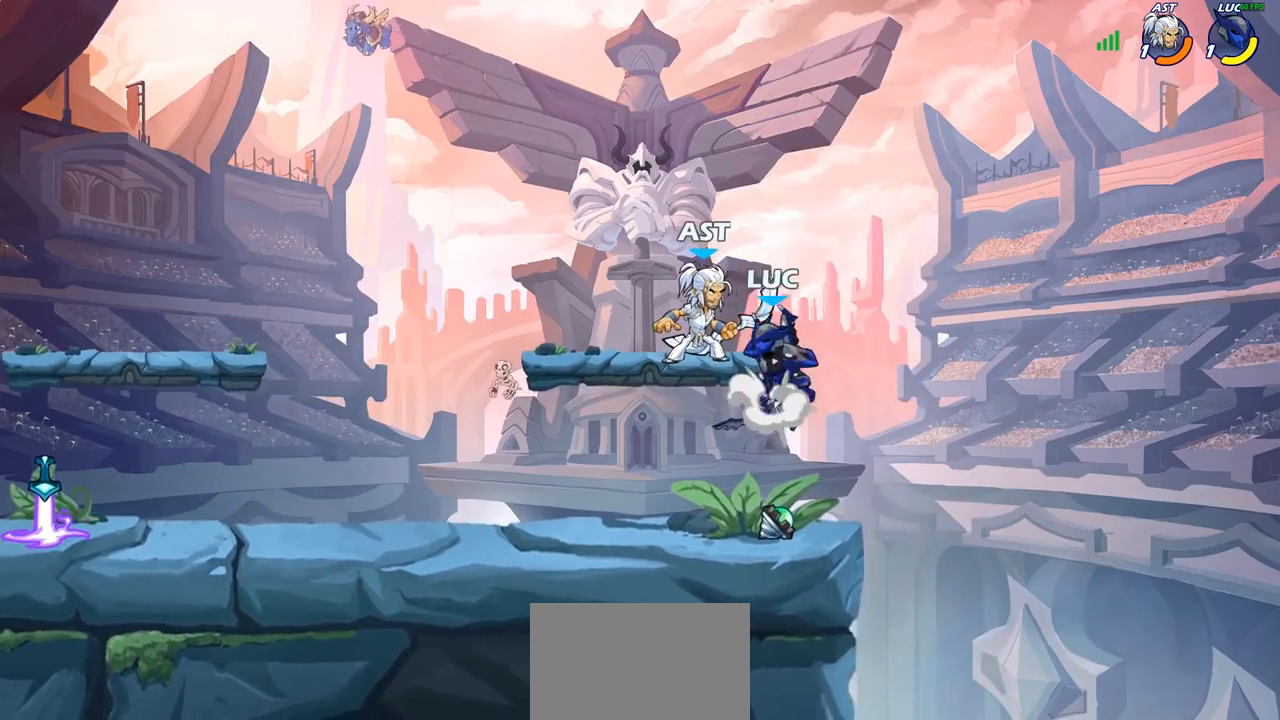
Gameplay with a controller (PlayStation layout); each line is a JSON object with the inputs held at the frame after it. "events" lists button and stick changes between this image and that frame as [ms after this image, input, new state], when the widget could be followed in between. Not read: R1.
{"buttons": ["CROSS"], "left_stick": "up-right", "right_stick": "center", "events": [[17, "CROSS", "up"], [117, "left_stick", "down-left"], [333, "left_stick", "down-right"], [400, "left_stick", "right"], [483, "CROSS", "down"], [500, "left_stick", "up-right"]]}
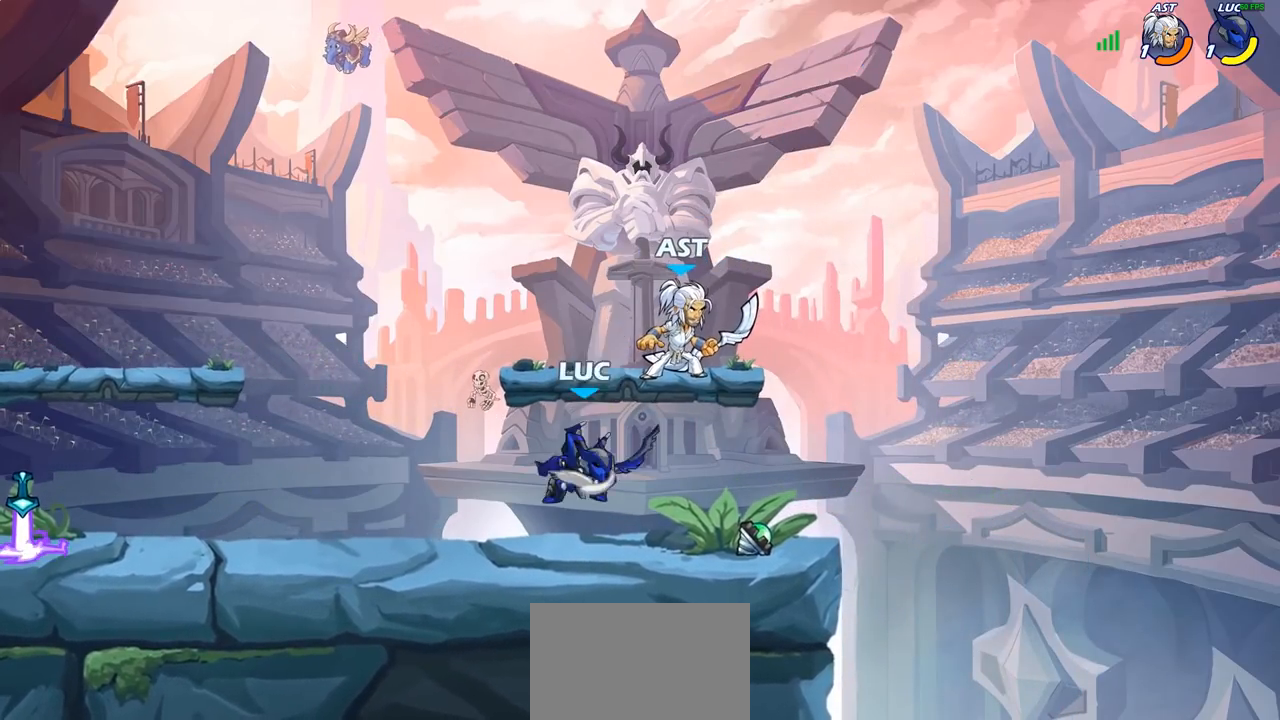
{"buttons": [], "left_stick": "left", "right_stick": "center", "events": [[117, "CROSS", "up"], [183, "left_stick", "down-right"], [300, "left_stick", "down-left"], [417, "left_stick", "left"]]}
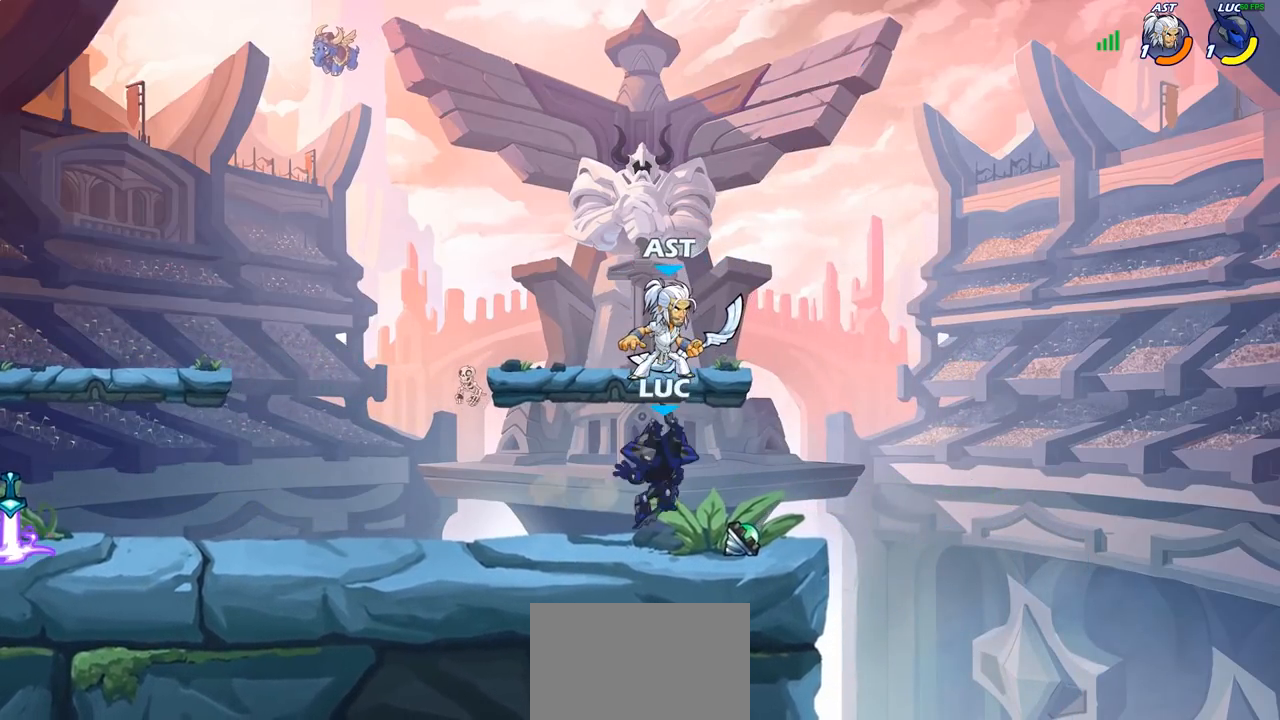
{"buttons": [], "left_stick": "down-left", "right_stick": "center", "events": [[117, "CROSS", "down"], [133, "left_stick", "up-left"], [250, "CROSS", "up"], [333, "left_stick", "down-left"]]}
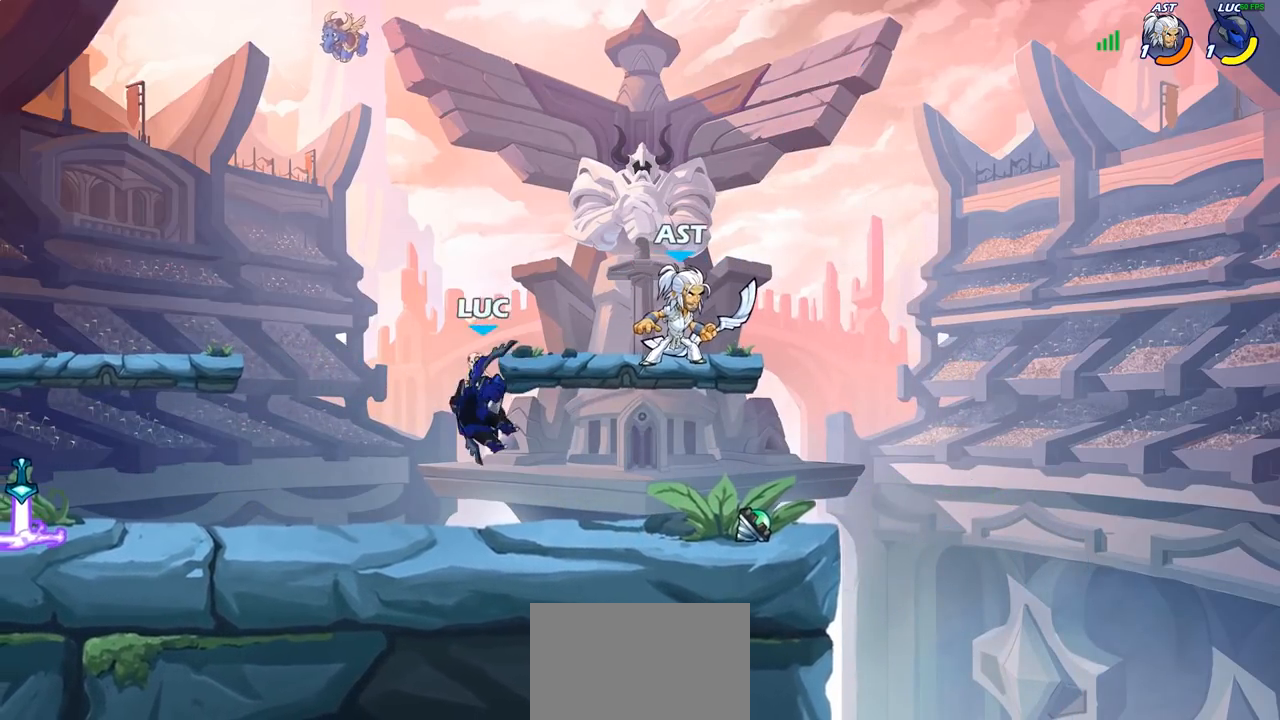
{"buttons": [], "left_stick": "down-left", "right_stick": "center", "events": [[50, "left_stick", "down-right"], [150, "left_stick", "right"], [217, "R2", "down"], [233, "CROSS", "down"], [333, "CROSS", "up"], [383, "R2", "up"], [400, "left_stick", "down-left"]]}
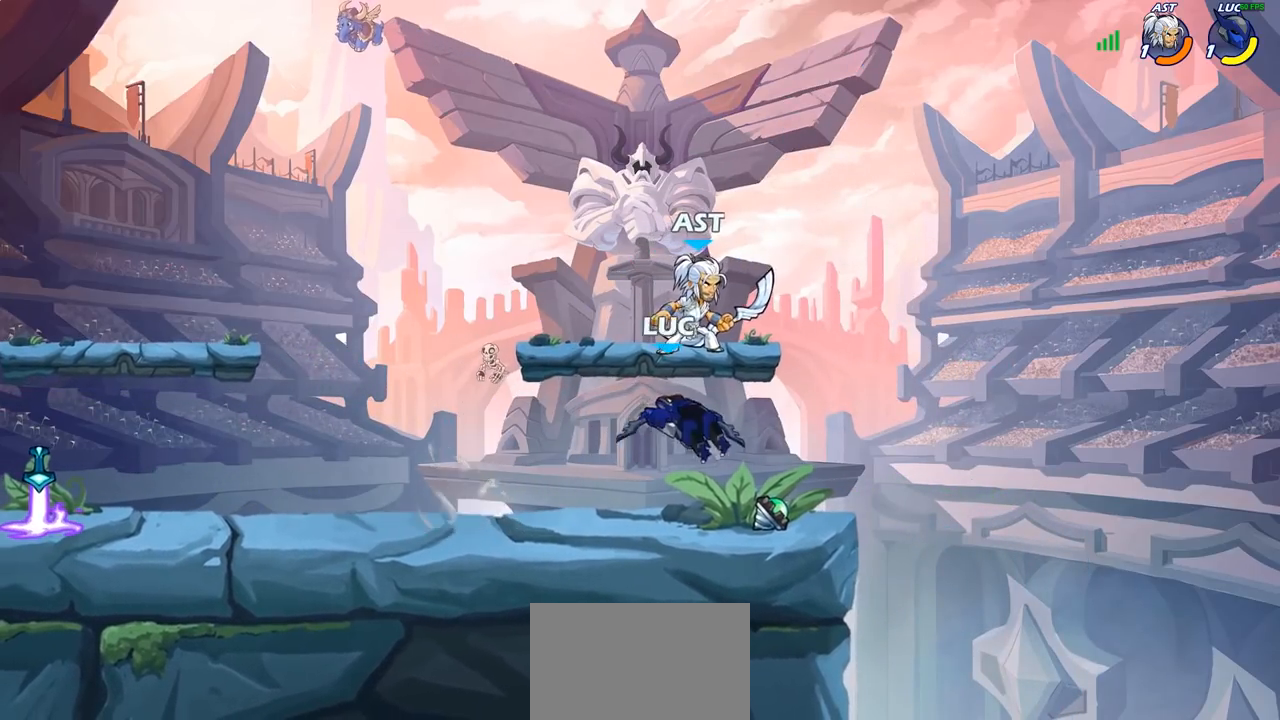
{"buttons": [], "left_stick": "down-left", "right_stick": "center", "events": [[167, "R2", "down"], [200, "left_stick", "up-left"], [233, "CROSS", "down"], [300, "CROSS", "up"], [350, "R2", "up"], [417, "left_stick", "down-left"]]}
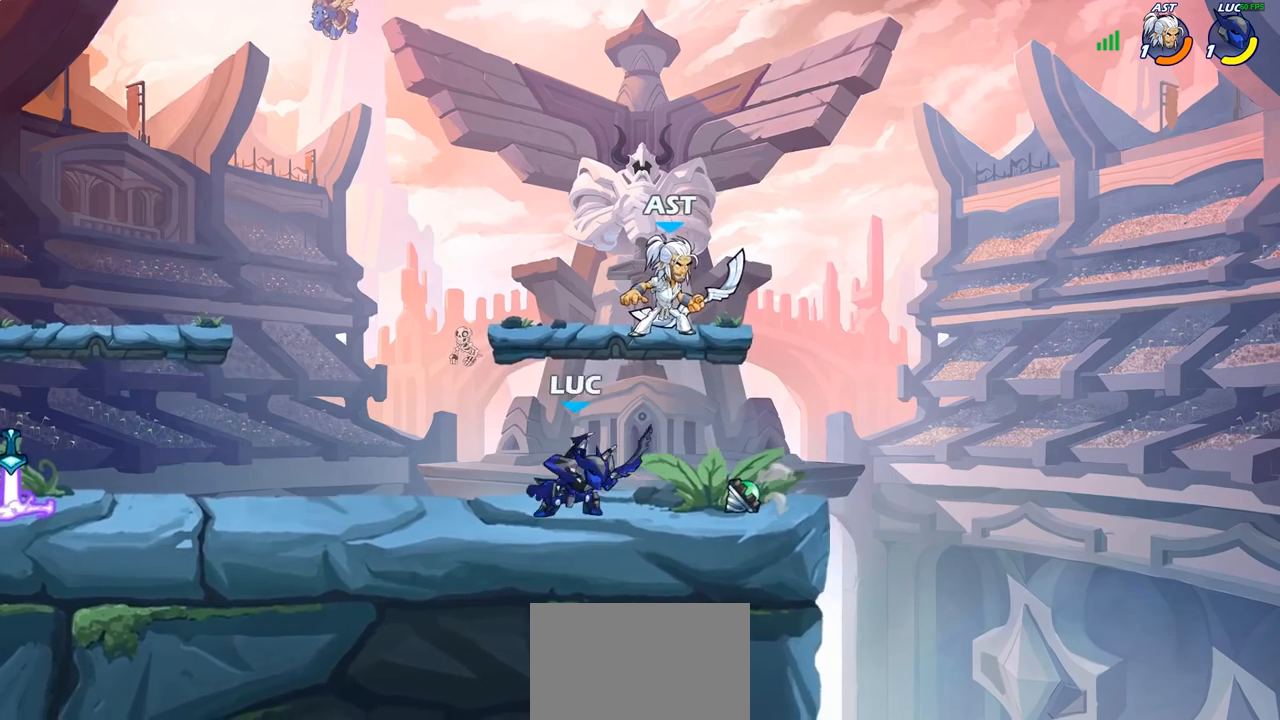
{"buttons": [], "left_stick": "center", "right_stick": "center", "events": [[100, "CROSS", "down"], [133, "left_stick", "left"], [217, "CROSS", "up"], [317, "CROSS", "down"], [450, "left_stick", "center"], [467, "CROSS", "up"]]}
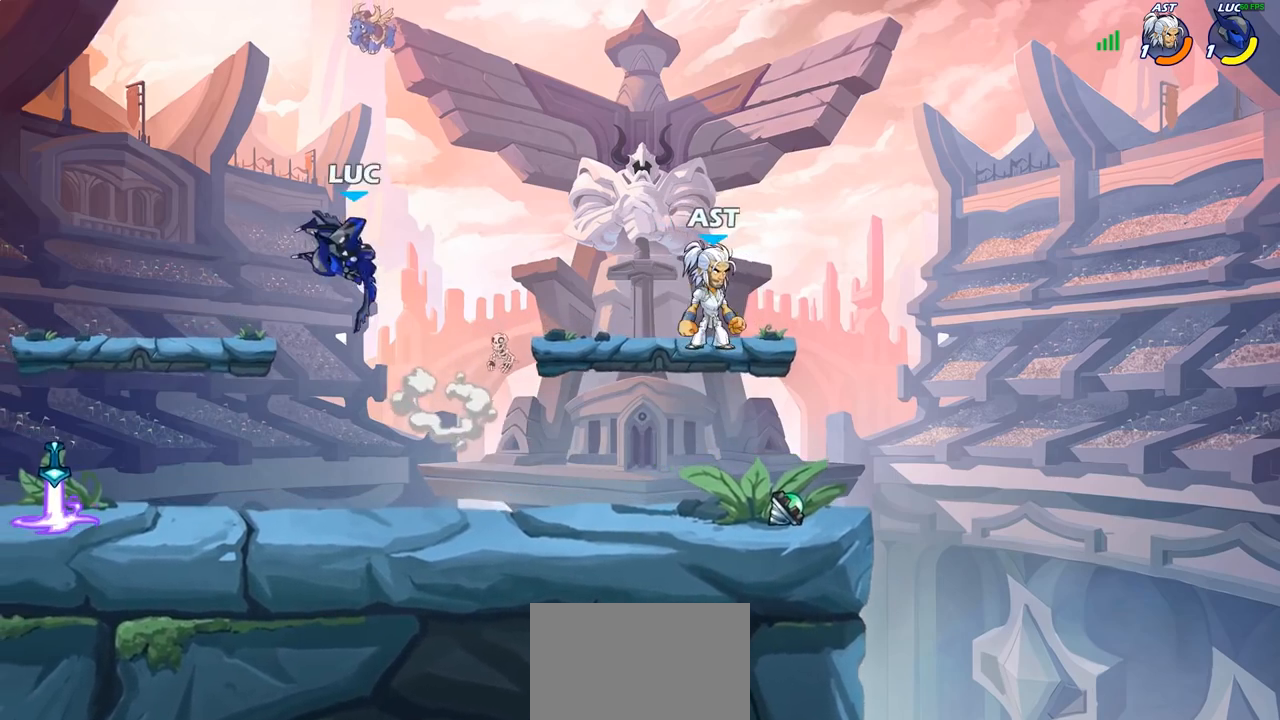
{"buttons": ["SELECT"], "left_stick": "center", "right_stick": "center", "events": [[50, "SELECT", "down"]]}
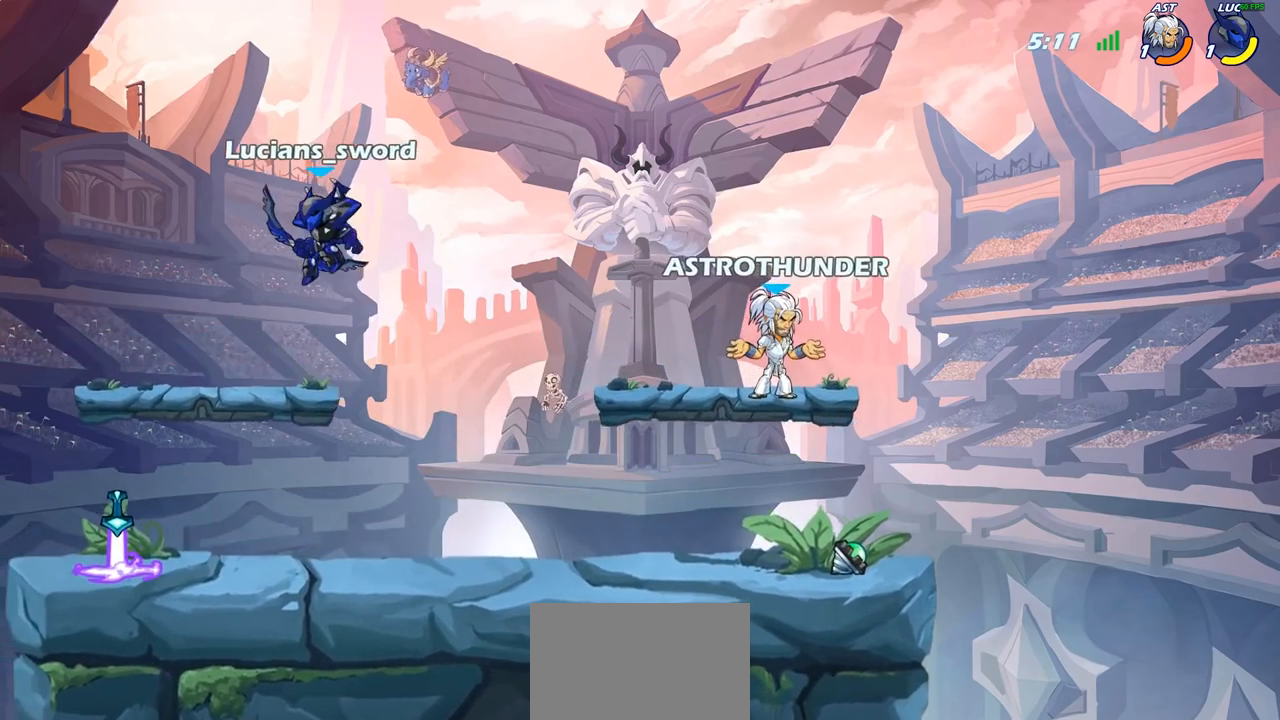
{"buttons": ["SELECT"], "left_stick": "center", "right_stick": "center", "events": [[350, "CROSS", "down"], [500, "CROSS", "up"]]}
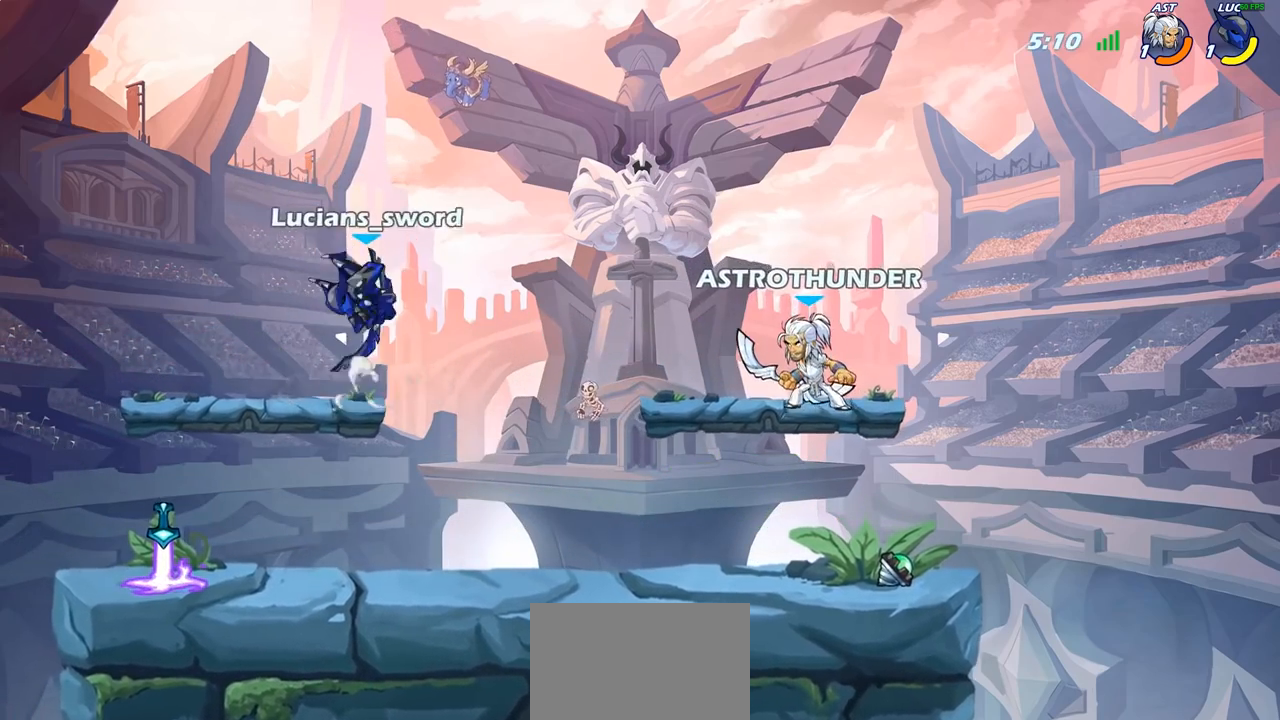
{"buttons": [], "left_stick": "down-right", "right_stick": "center", "events": [[150, "SELECT", "up"], [317, "left_stick", "down"], [450, "left_stick", "down-right"]]}
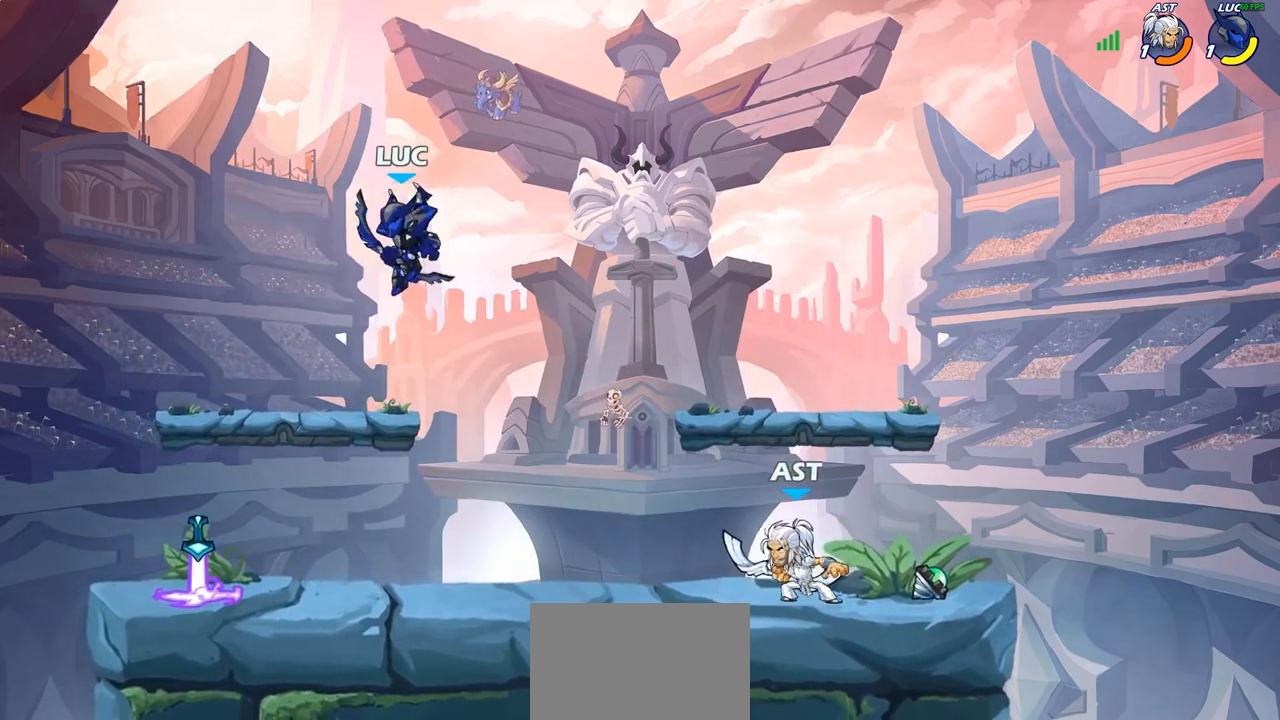
{"buttons": [], "left_stick": "right", "right_stick": "center", "events": [[17, "left_stick", "right"], [233, "SQUARE", "down"], [317, "SQUARE", "up"]]}
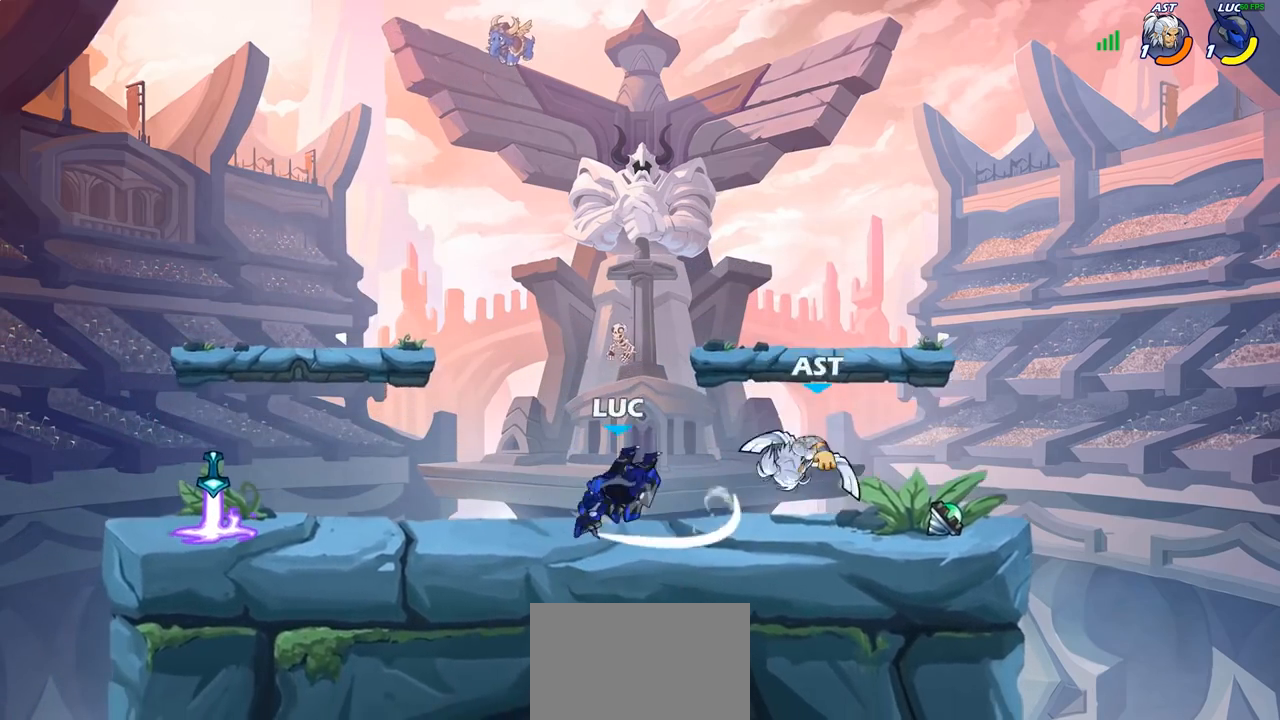
{"buttons": [], "left_stick": "left", "right_stick": "center", "events": [[400, "left_stick", "left"]]}
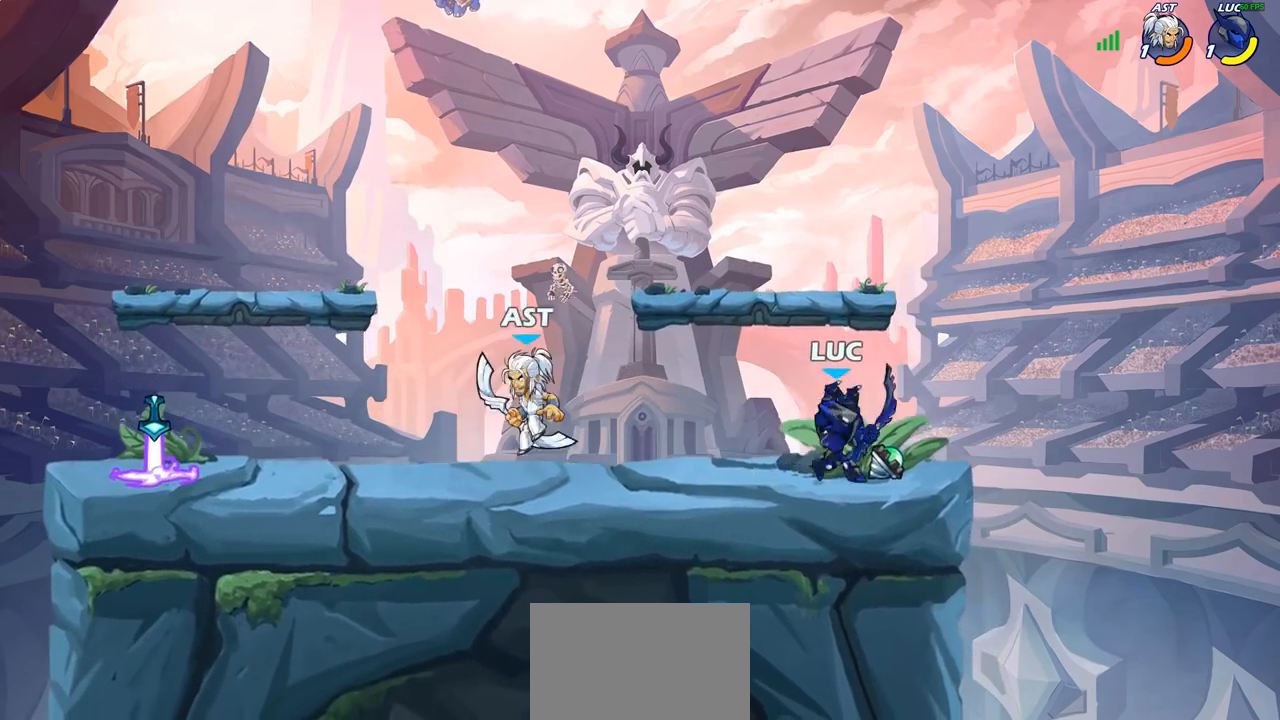
{"buttons": [], "left_stick": "center", "right_stick": "center", "events": [[17, "SQUARE", "down"], [117, "SQUARE", "up"], [267, "left_stick", "center"]]}
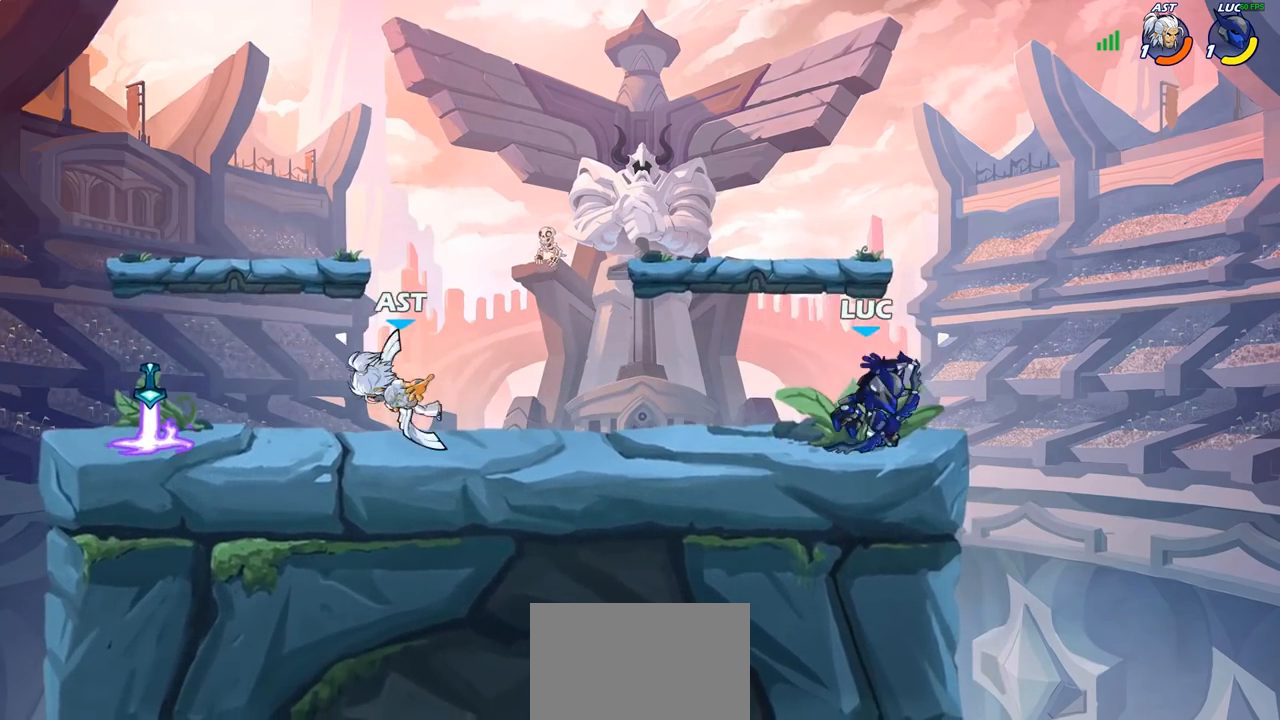
{"buttons": [], "left_stick": "left", "right_stick": "center", "events": [[167, "left_stick", "left"], [333, "R2", "down"], [367, "CIRCLE", "down"], [417, "R2", "up"], [433, "CIRCLE", "up"]]}
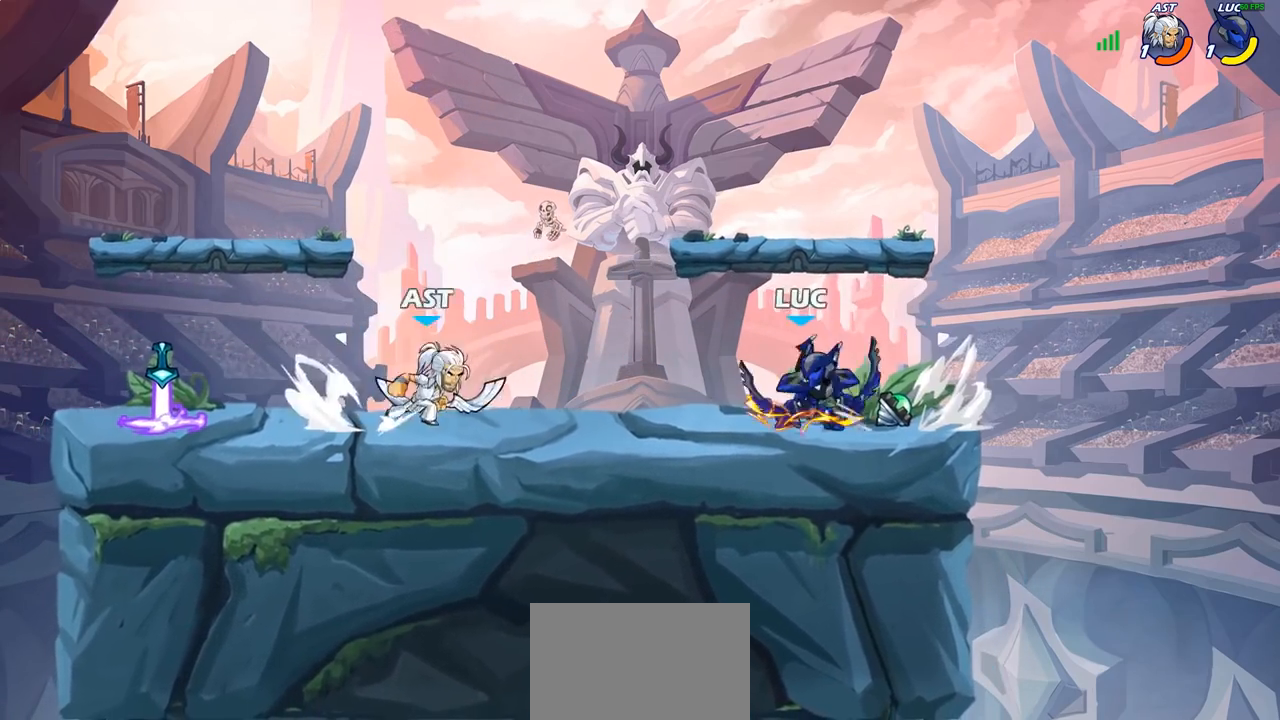
{"buttons": [], "left_stick": "center", "right_stick": "center", "events": [[283, "left_stick", "center"]]}
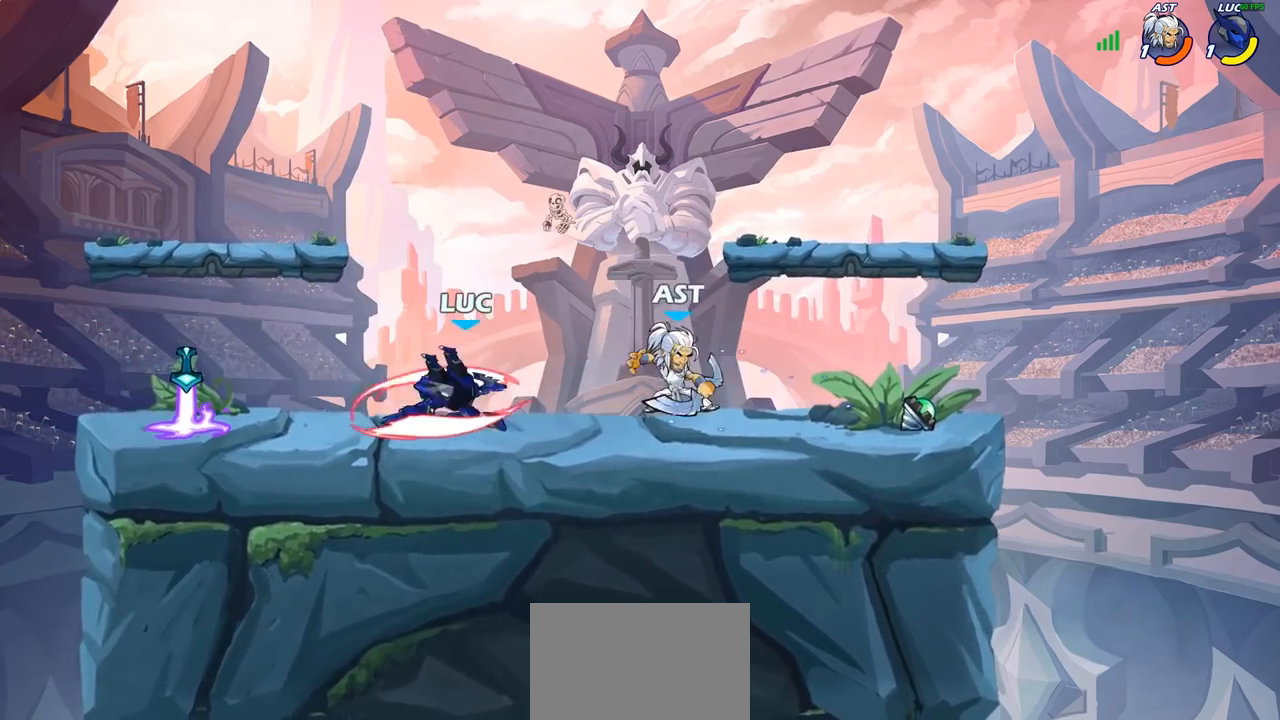
{"buttons": [], "left_stick": "up-right", "right_stick": "center", "events": [[400, "left_stick", "up"], [500, "left_stick", "up-right"]]}
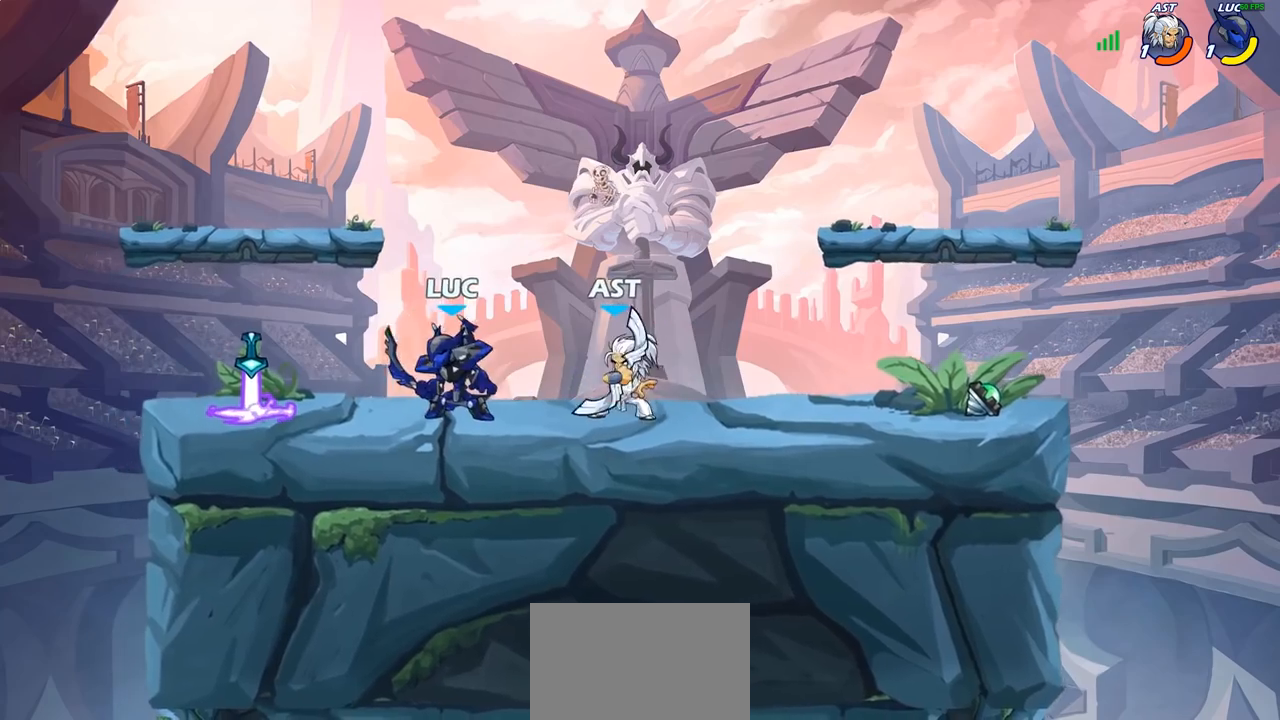
{"buttons": [], "left_stick": "down", "right_stick": "center", "events": [[117, "left_stick", "up"], [150, "CROSS", "down"], [250, "R2", "down"], [267, "left_stick", "up-right"], [300, "CROSS", "up"], [400, "R2", "up"], [467, "left_stick", "down"]]}
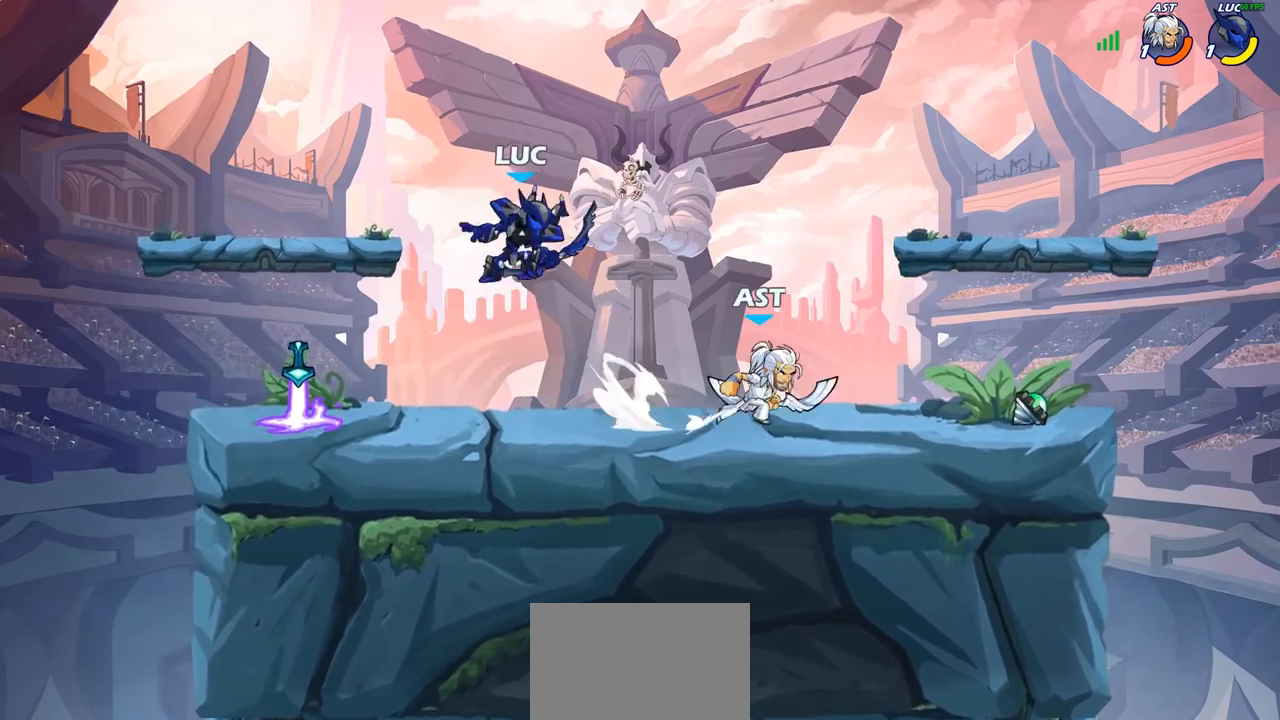
{"buttons": [], "left_stick": "right", "right_stick": "center", "events": [[133, "left_stick", "up-right"], [183, "CROSS", "down"], [250, "left_stick", "up"], [317, "CROSS", "up"], [417, "left_stick", "right"]]}
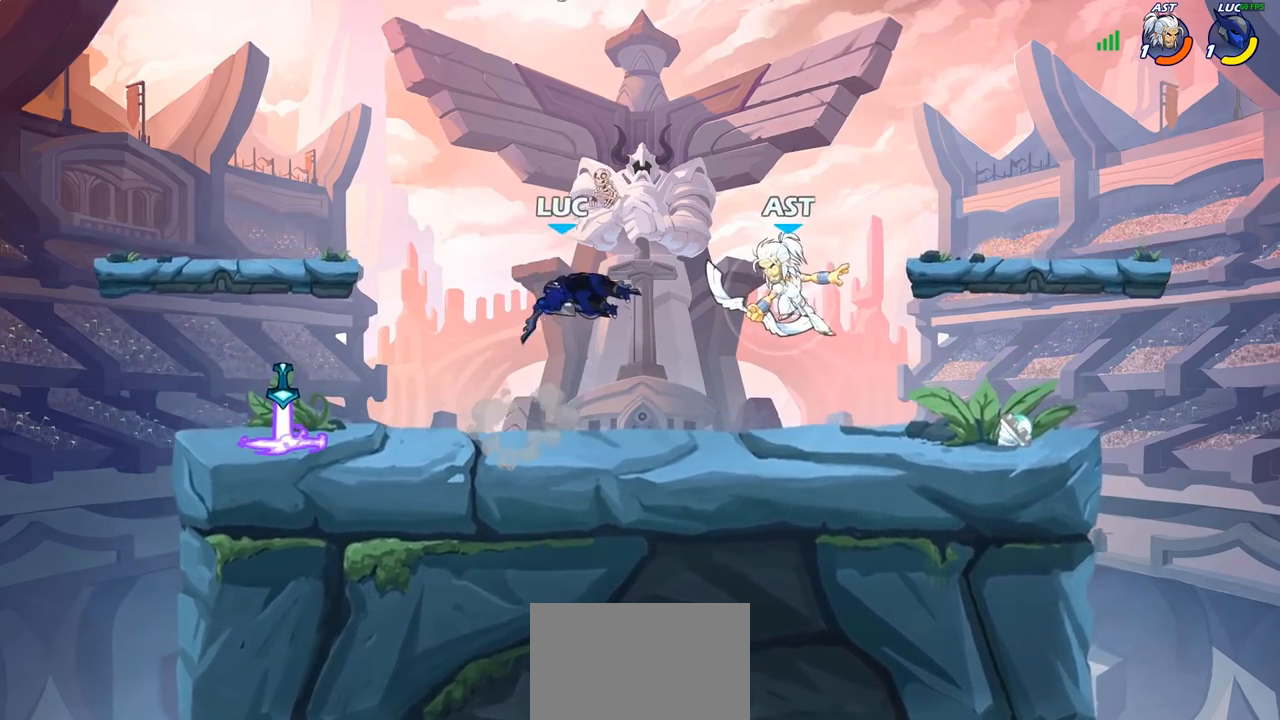
{"buttons": [], "left_stick": "right", "right_stick": "center", "events": [[67, "SQUARE", "down"], [67, "left_stick", "center"], [150, "SQUARE", "up"], [250, "left_stick", "up-right"], [467, "left_stick", "right"]]}
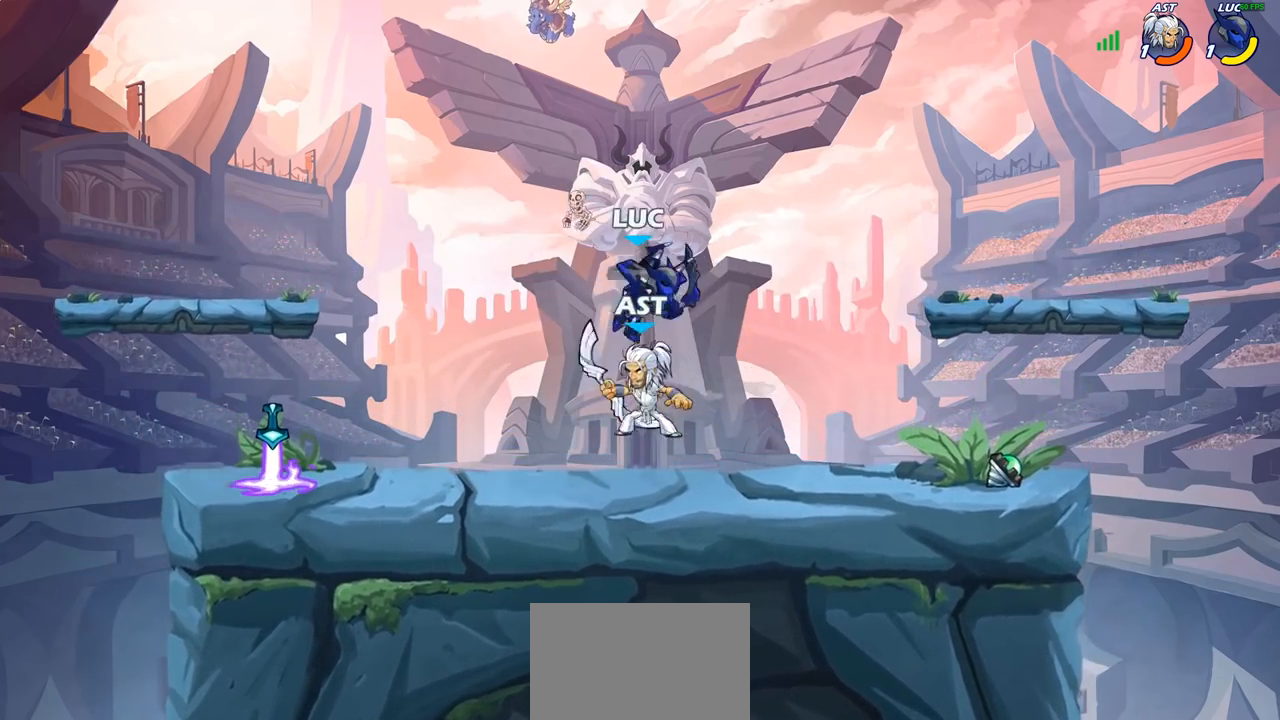
{"buttons": [], "left_stick": "up-left", "right_stick": "center", "events": [[133, "left_stick", "up-left"], [233, "CROSS", "down"], [250, "left_stick", "up-right"], [367, "CROSS", "up"], [450, "left_stick", "up-left"]]}
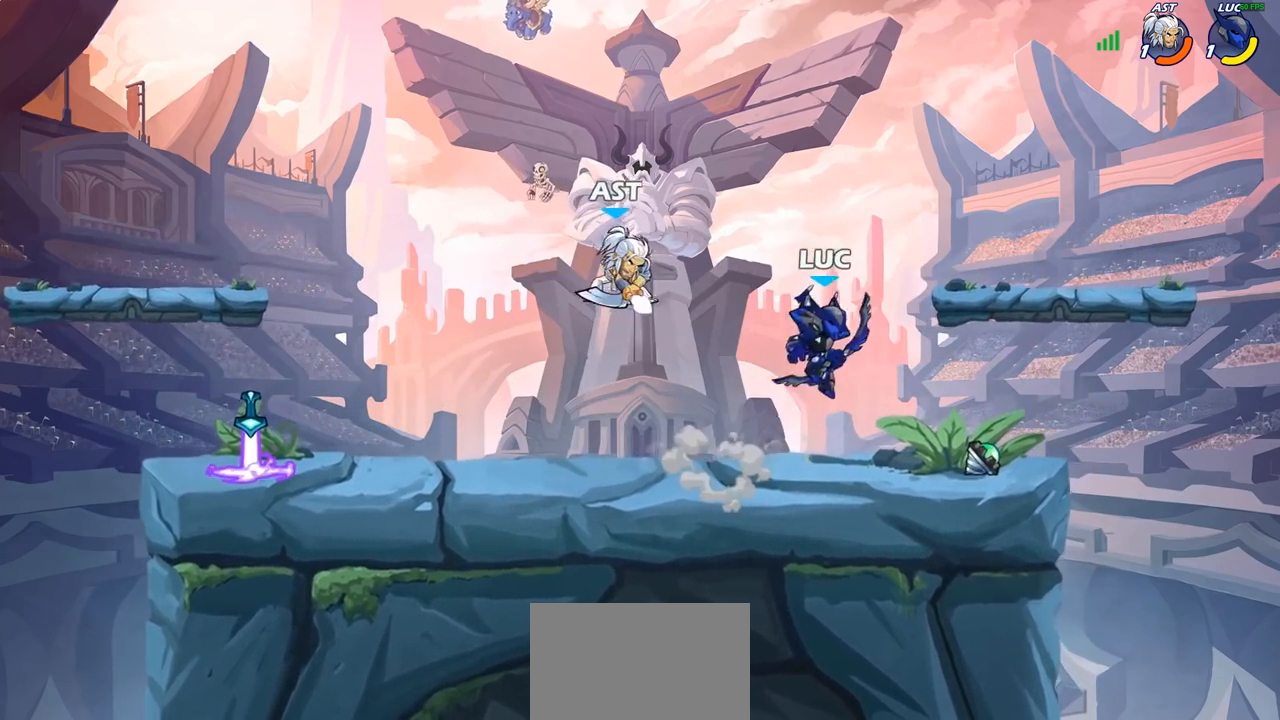
{"buttons": [], "left_stick": "center", "right_stick": "center", "events": [[83, "left_stick", "down-left"], [117, "SQUARE", "down"], [200, "SQUARE", "up"], [233, "left_stick", "center"]]}
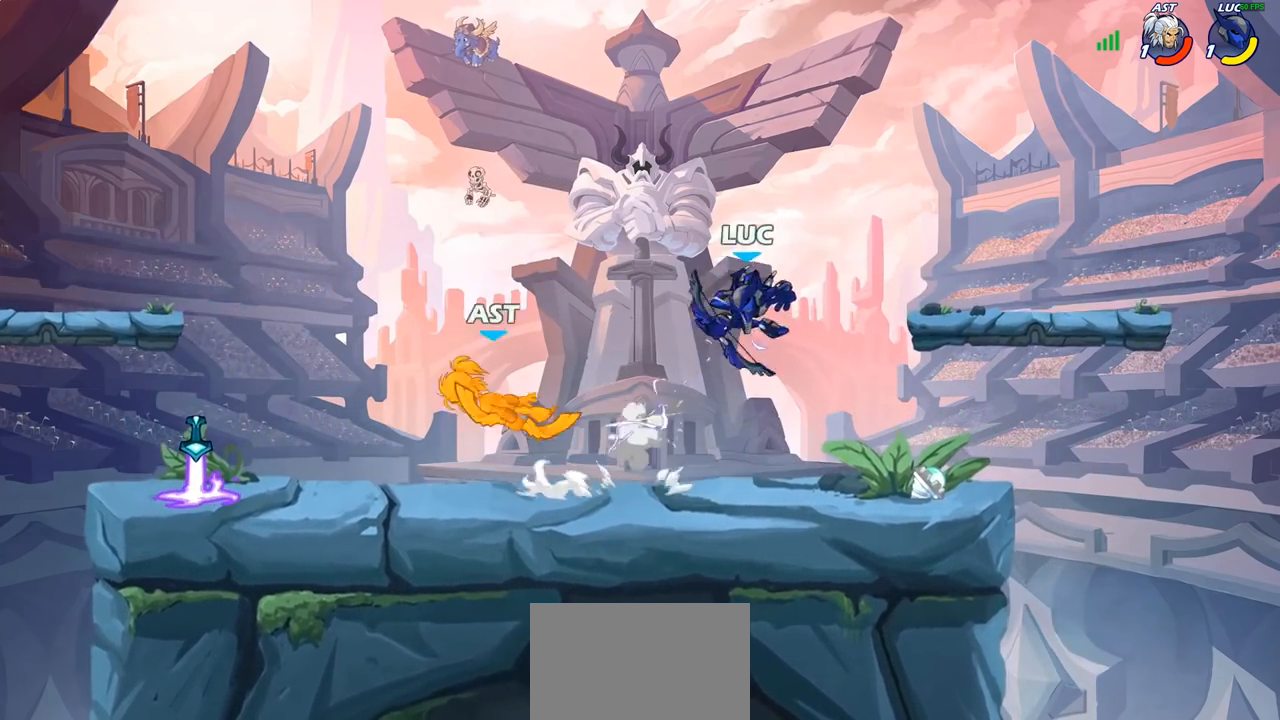
{"buttons": ["R2"], "left_stick": "left", "right_stick": "center", "events": [[300, "left_stick", "left"], [383, "R2", "down"]]}
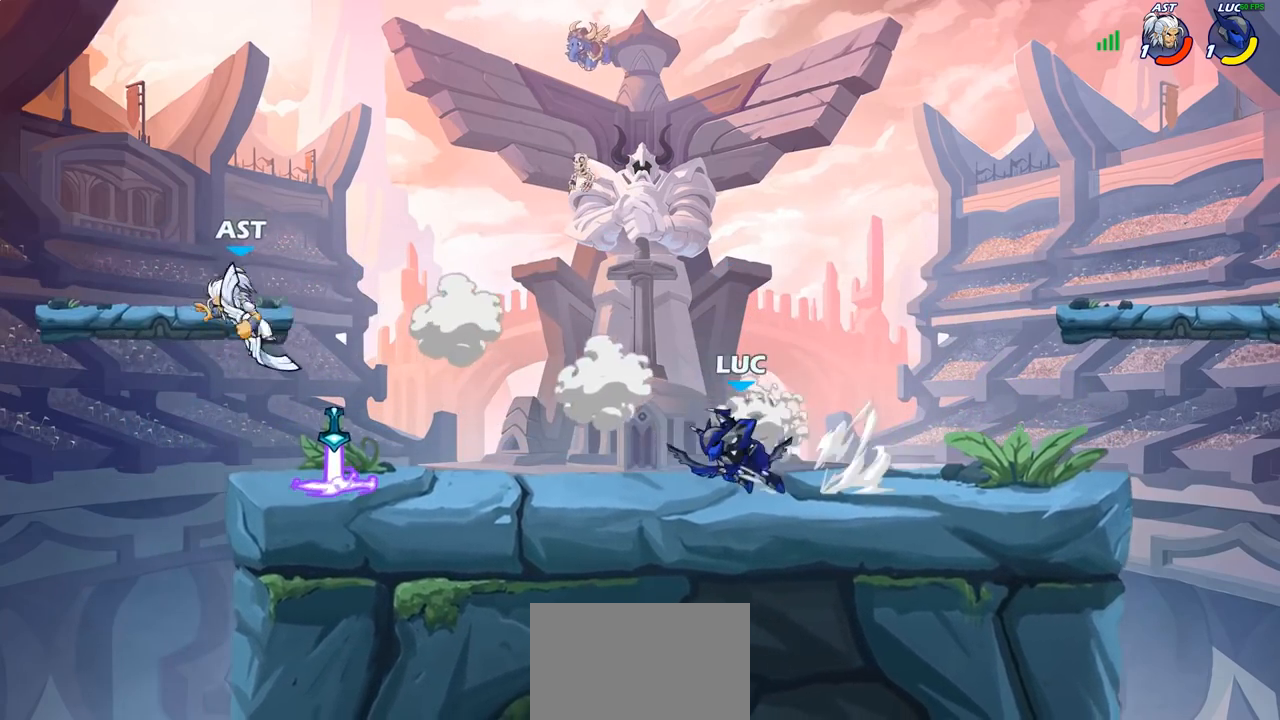
{"buttons": [], "left_stick": "center", "right_stick": "center", "events": [[50, "R2", "up"], [250, "left_stick", "center"], [317, "SQUARE", "down"], [400, "SQUARE", "up"]]}
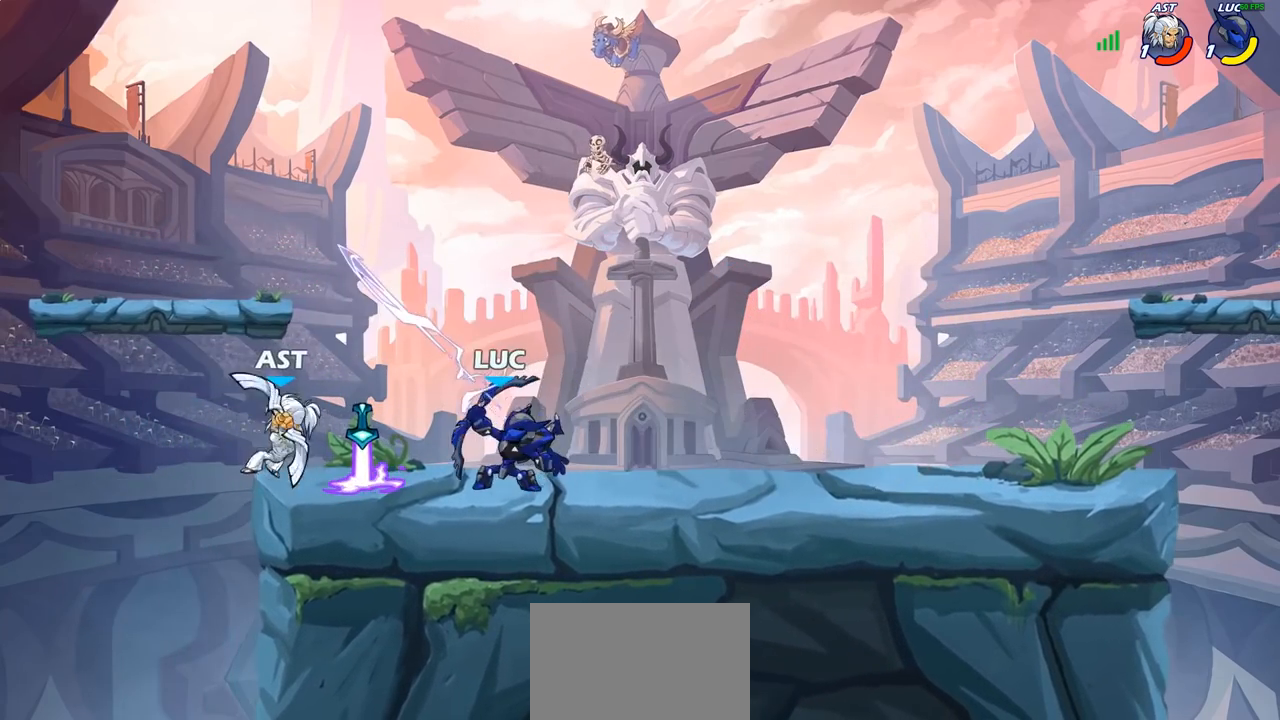
{"buttons": ["CROSS"], "left_stick": "up-right", "right_stick": "center", "events": [[233, "left_stick", "right"], [367, "CROSS", "down"], [417, "left_stick", "up-right"]]}
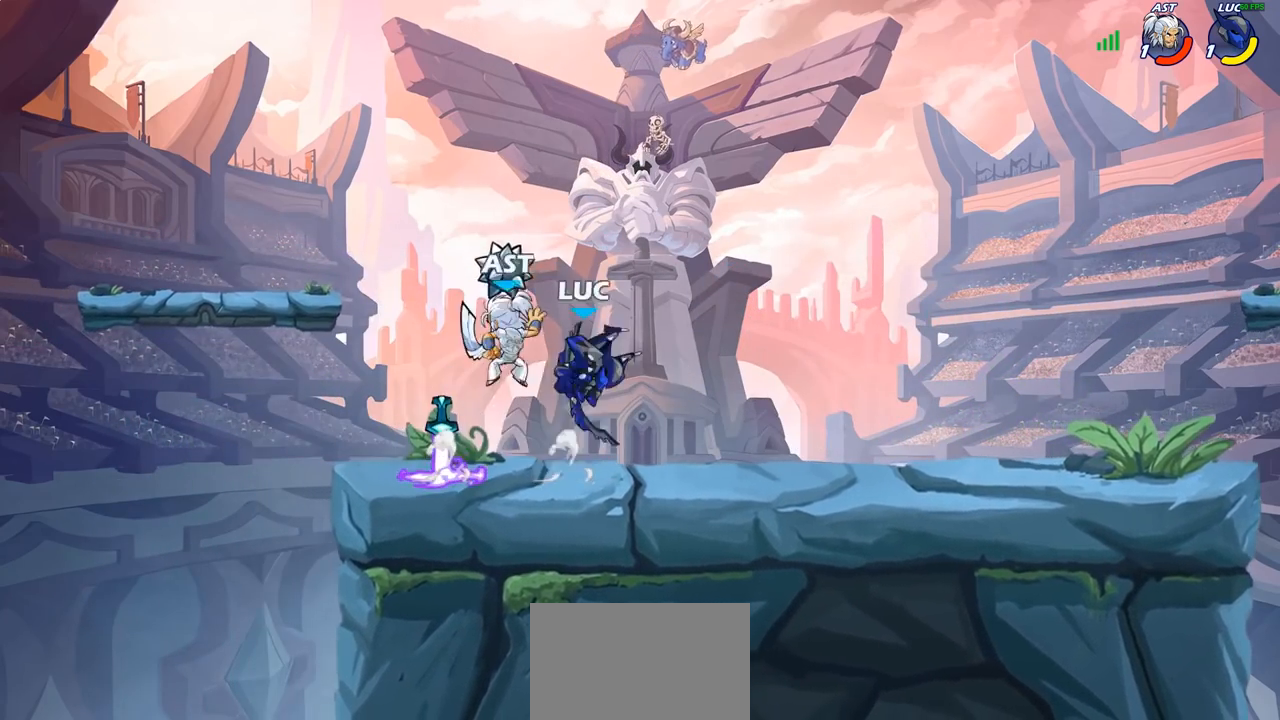
{"buttons": [], "left_stick": "center", "right_stick": "center", "events": [[17, "CROSS", "up"], [17, "R2", "down"], [100, "left_stick", "up-left"], [183, "R2", "up"], [217, "left_stick", "center"], [267, "left_stick", "down"], [300, "SQUARE", "down"], [350, "left_stick", "center"], [367, "SQUARE", "up"]]}
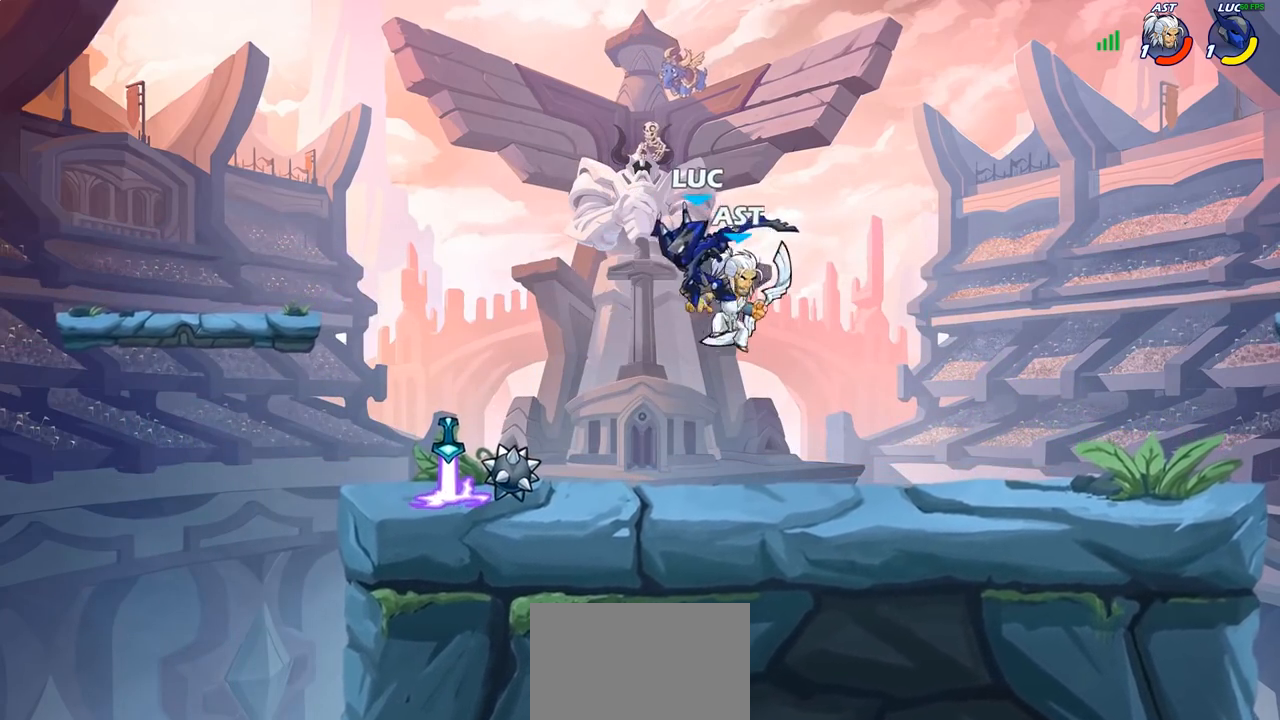
{"buttons": [], "left_stick": "right", "right_stick": "center", "events": [[250, "left_stick", "right"]]}
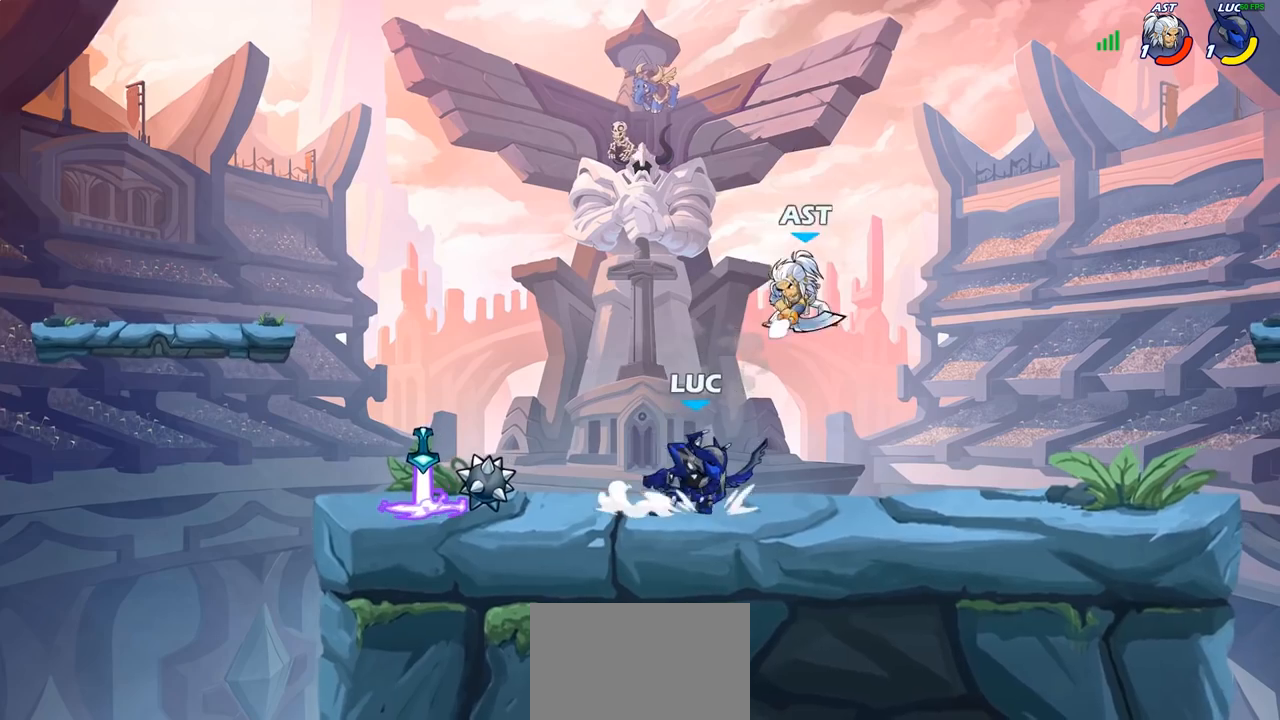
{"buttons": [], "left_stick": "center", "right_stick": "center", "events": [[83, "SQUARE", "down"], [83, "left_stick", "center"], [150, "SQUARE", "up"]]}
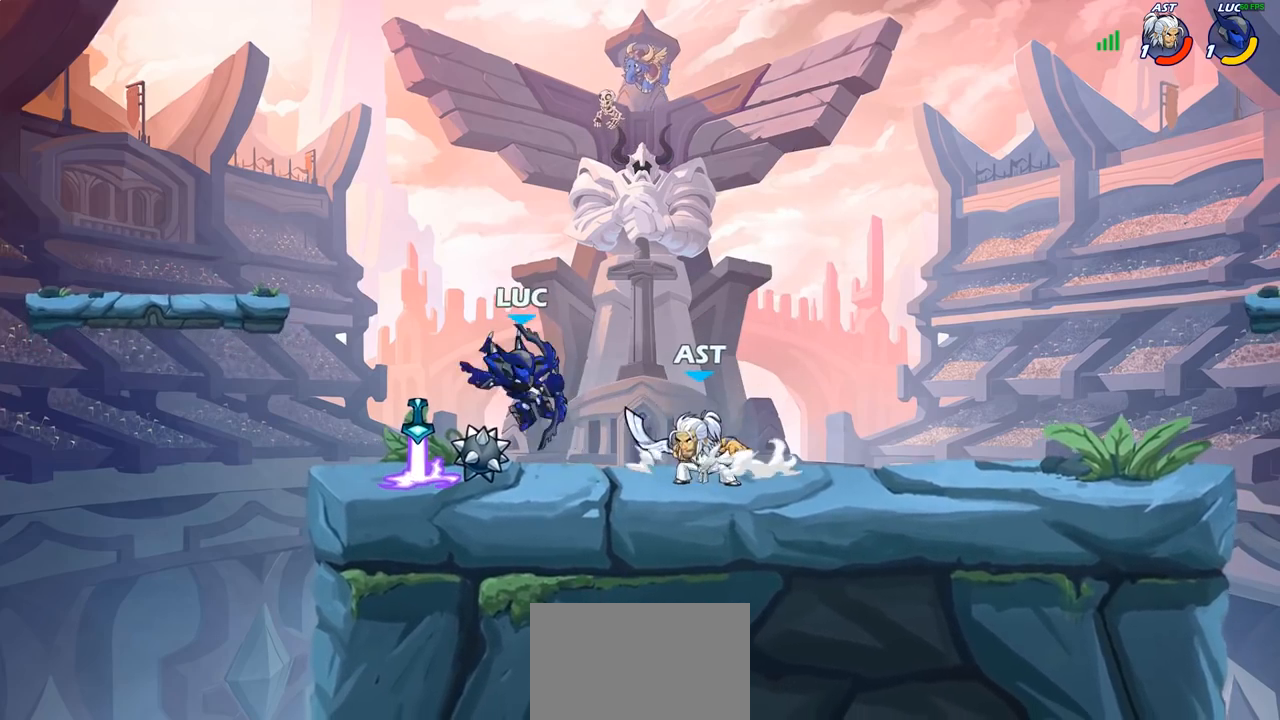
{"buttons": [], "left_stick": "left", "right_stick": "center", "events": [[17, "CROSS", "down"], [17, "left_stick", "up-left"], [67, "R2", "down"], [167, "CROSS", "up"], [183, "left_stick", "up-right"], [200, "R2", "up"], [333, "left_stick", "down"], [433, "left_stick", "center"], [483, "left_stick", "left"]]}
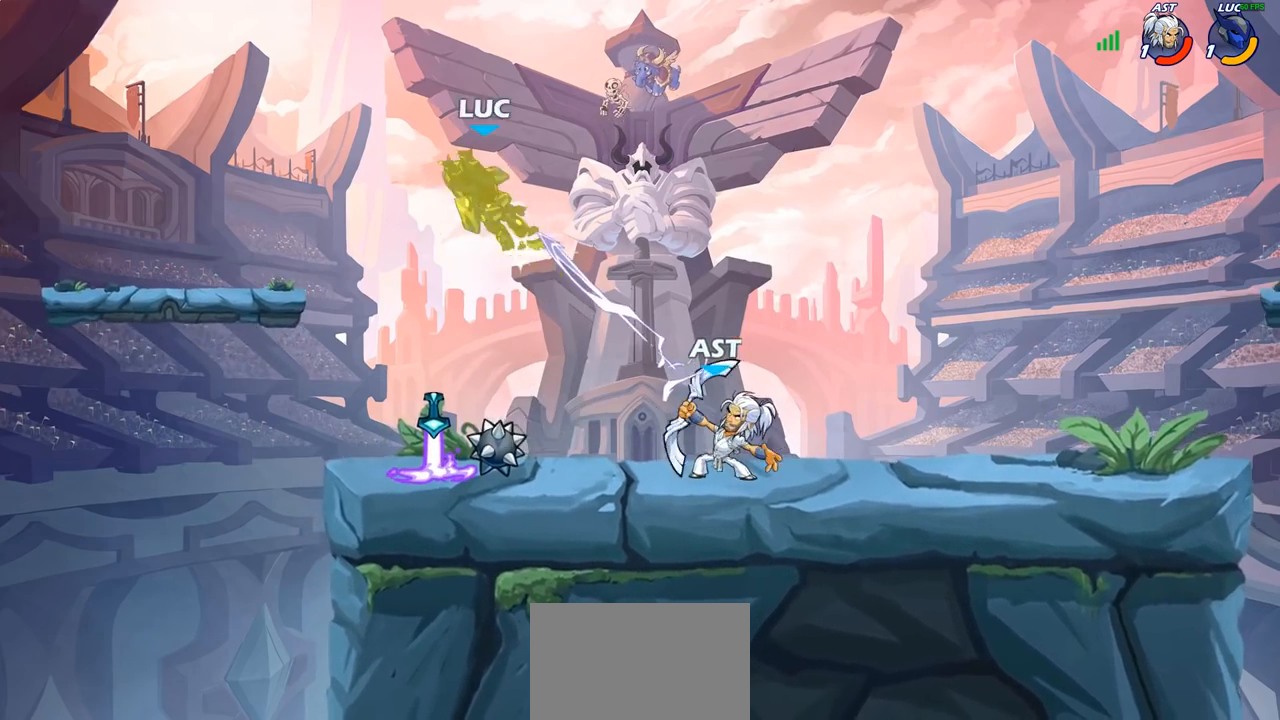
{"buttons": [], "left_stick": "up-right", "right_stick": "center", "events": [[17, "CROSS", "down"], [133, "CROSS", "up"], [183, "left_stick", "center"], [317, "left_stick", "up-left"], [383, "CROSS", "down"], [450, "left_stick", "up-right"], [500, "CROSS", "up"]]}
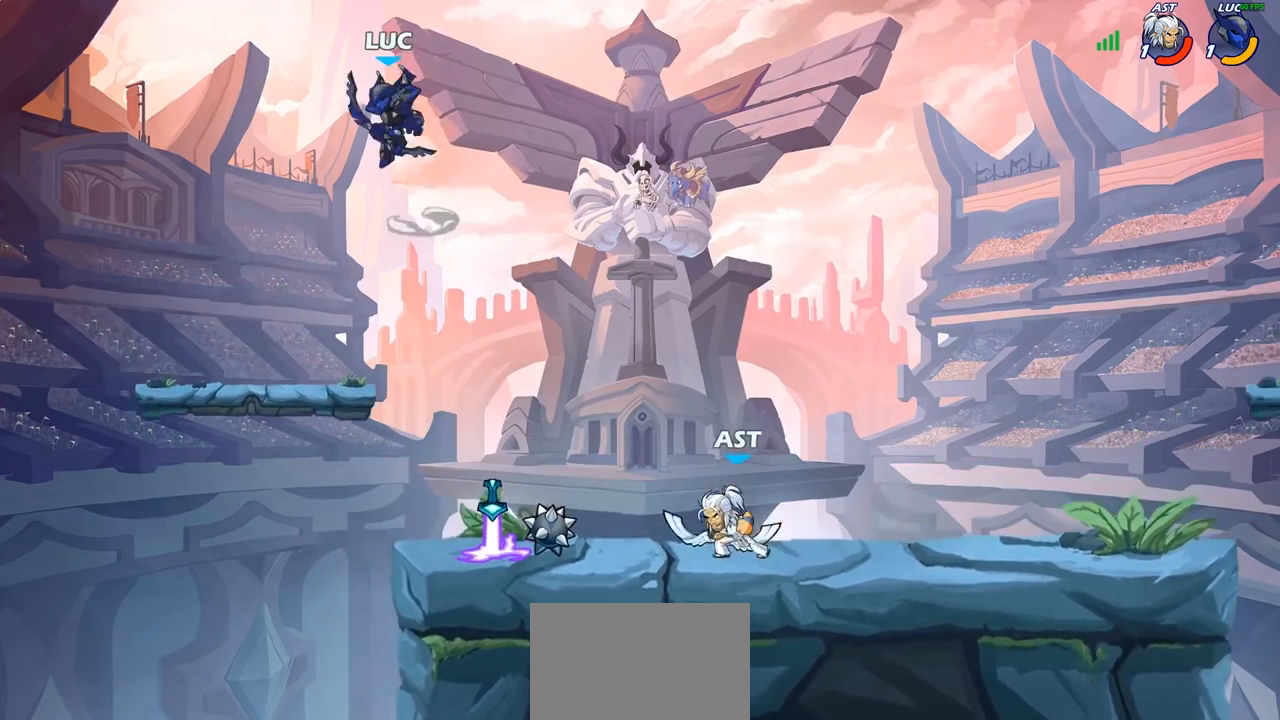
{"buttons": [], "left_stick": "up", "right_stick": "center", "events": [[100, "left_stick", "right"], [200, "left_stick", "down-right"], [417, "left_stick", "center"], [467, "left_stick", "up"]]}
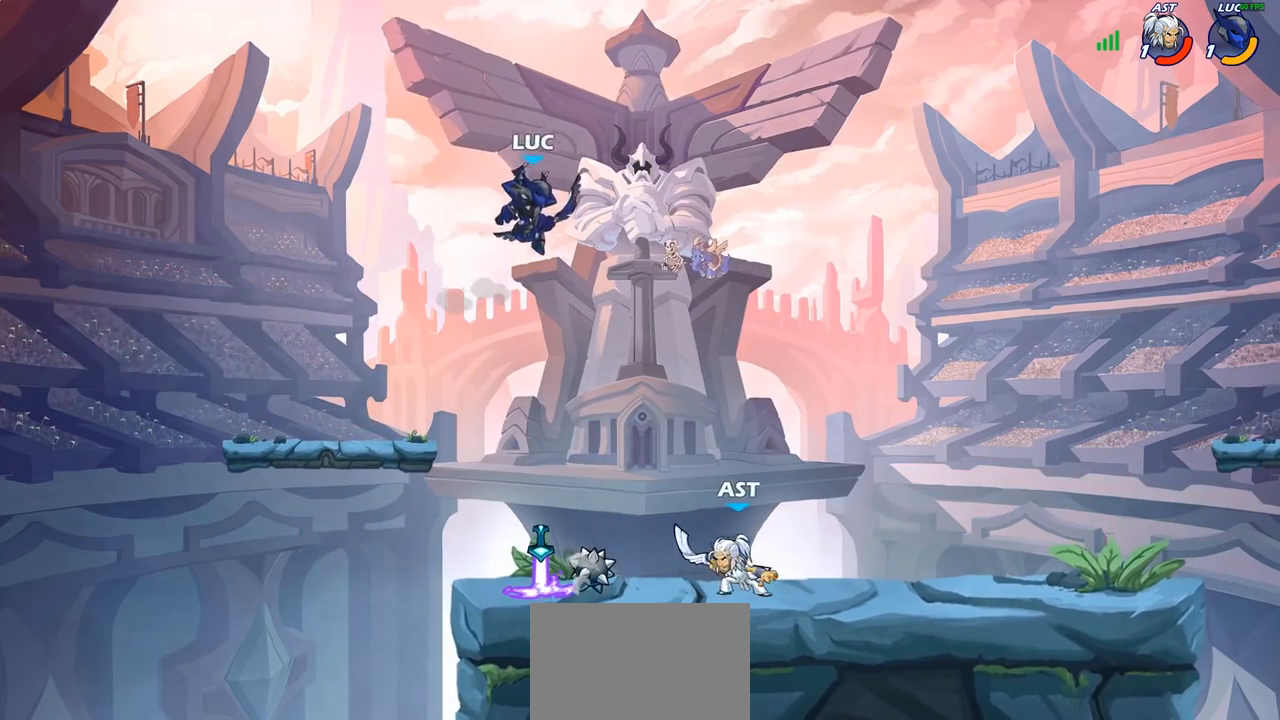
{"buttons": [], "left_stick": "left", "right_stick": "center", "events": [[33, "left_stick", "up-left"], [167, "CROSS", "down"], [200, "left_stick", "up"], [317, "CROSS", "up"], [417, "left_stick", "left"]]}
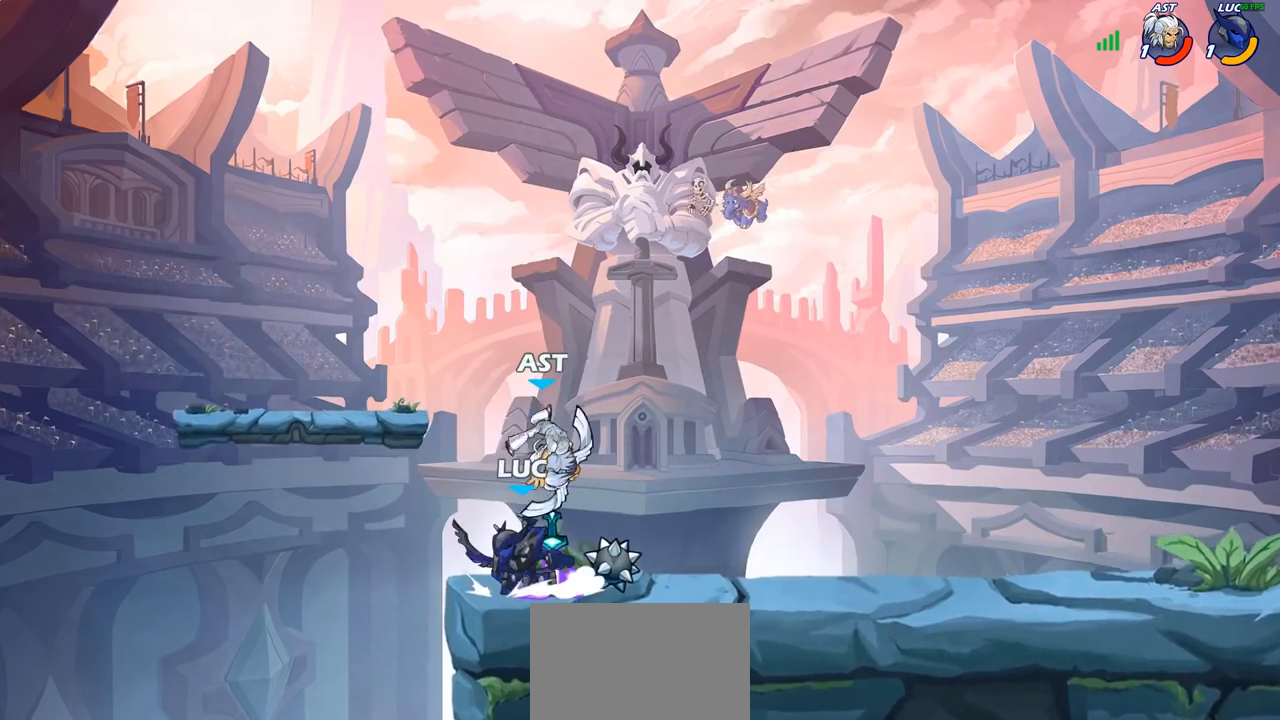
{"buttons": [], "left_stick": "center", "right_stick": "center", "events": [[150, "left_stick", "right"], [217, "SQUARE", "down"], [217, "left_stick", "center"], [267, "SQUARE", "up"]]}